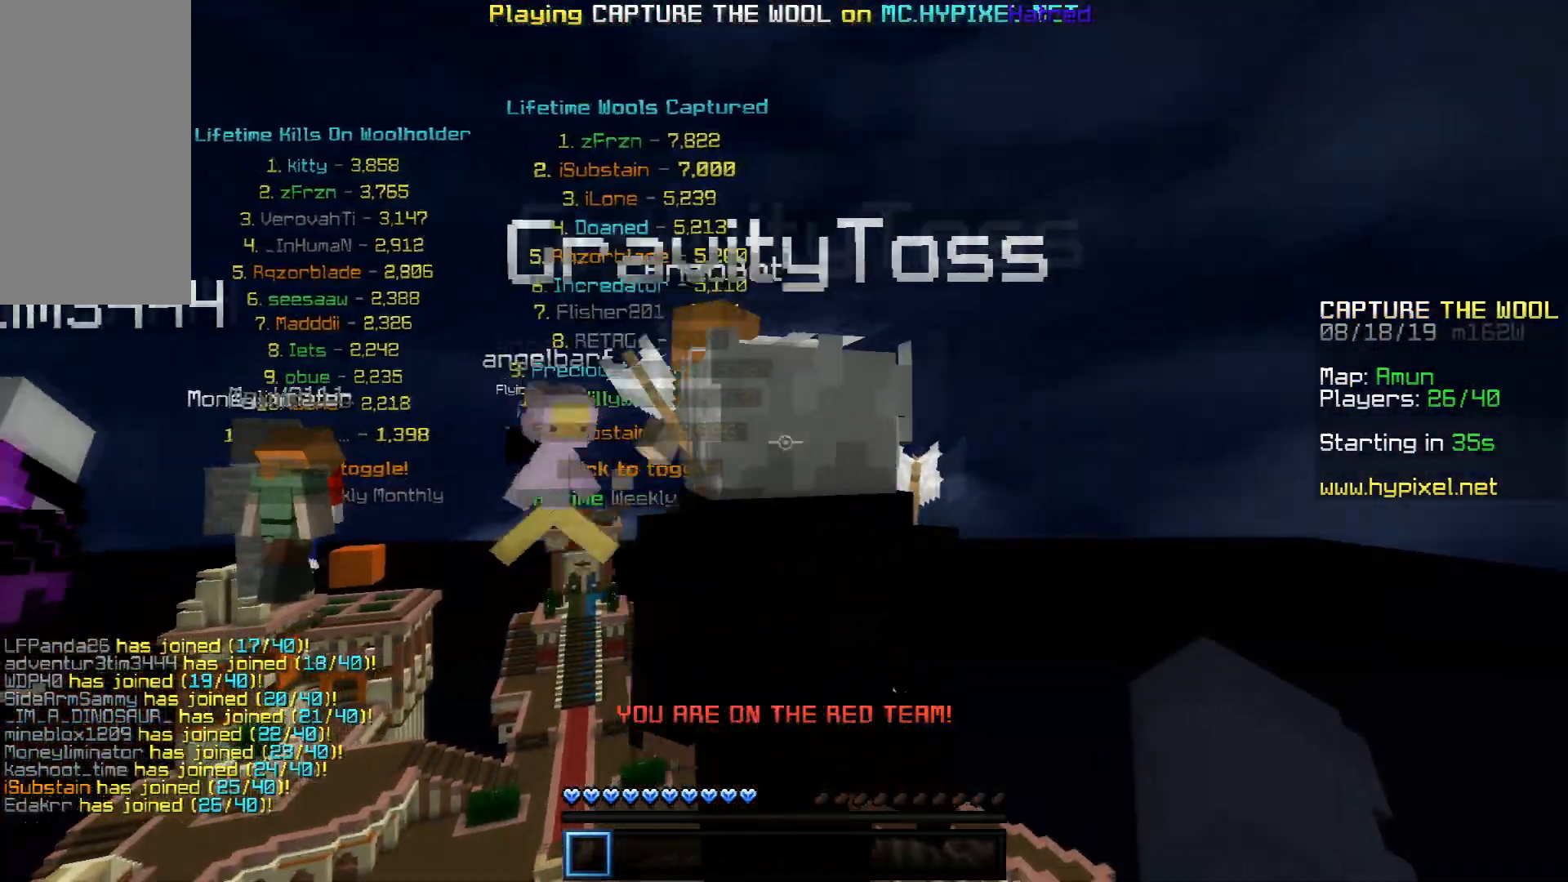
Gameplay with keyboard and mouse; each line is a JSON object with the keys and mouse buttons held at the frame after it. "events" lists presses ("down") and releases ("up") of "a", "d", "s", "space", "w", "mouse_left" and "mouse_right" between this image and that frame as [ms after this image, input, new state], when the widget could be followed in between. "mouse_left", "mouse_right" = the "left", "right" buttons of the "mouse" list. No other keys are recorded. Fast repeated clicks can show as one long hold. Mouse movement is not recorded.
{"keys": ["a", "w"], "mouse": [], "events": []}
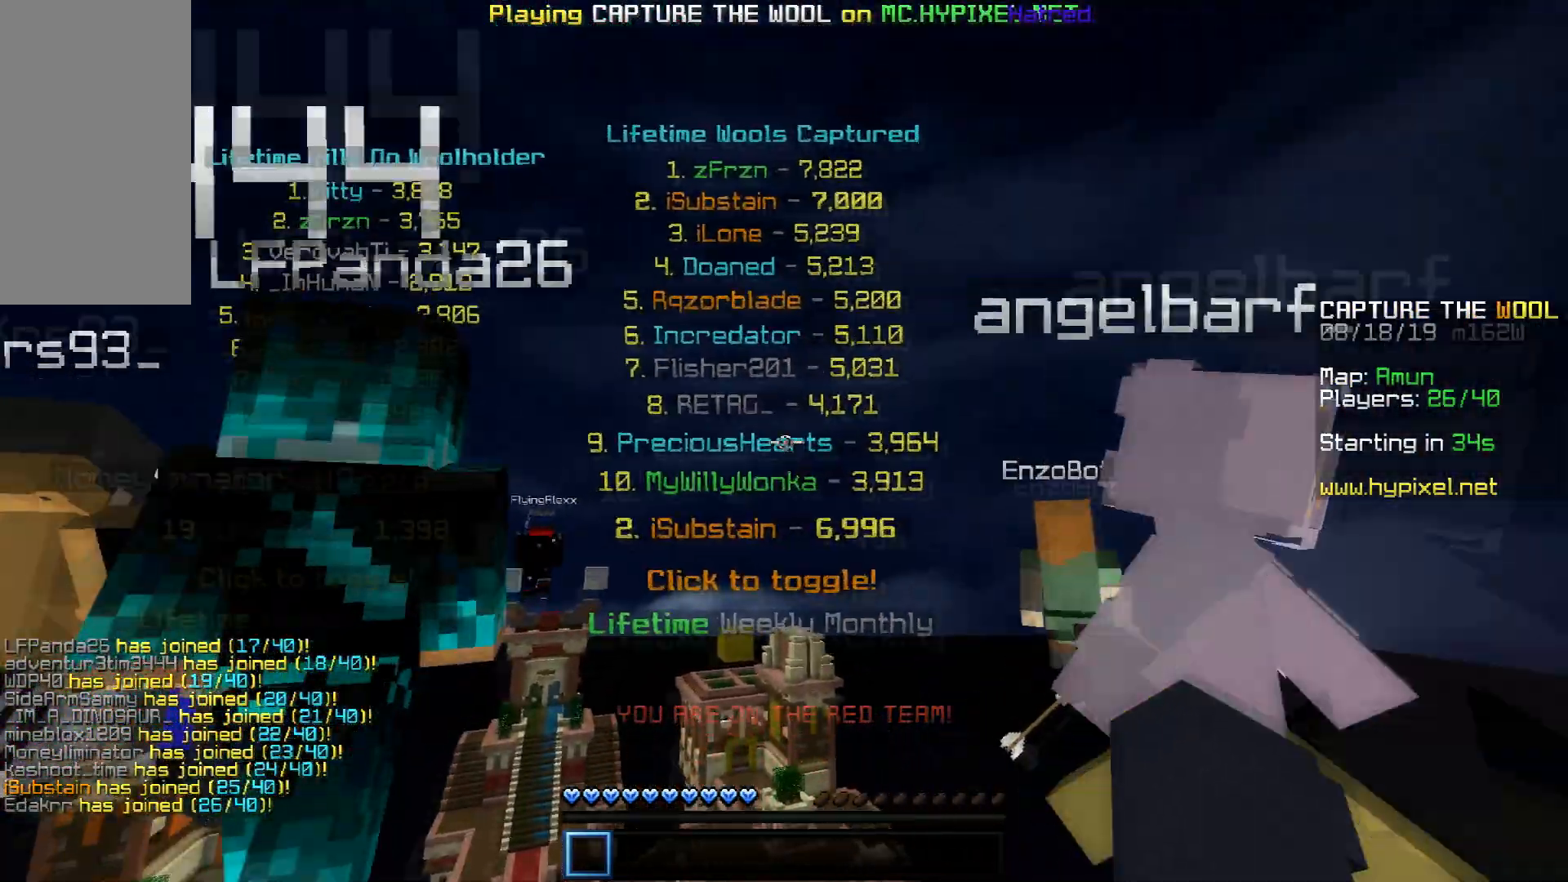
{"keys": [], "mouse": [], "events": [[100, "w", "up"], [151, "a", "up"]]}
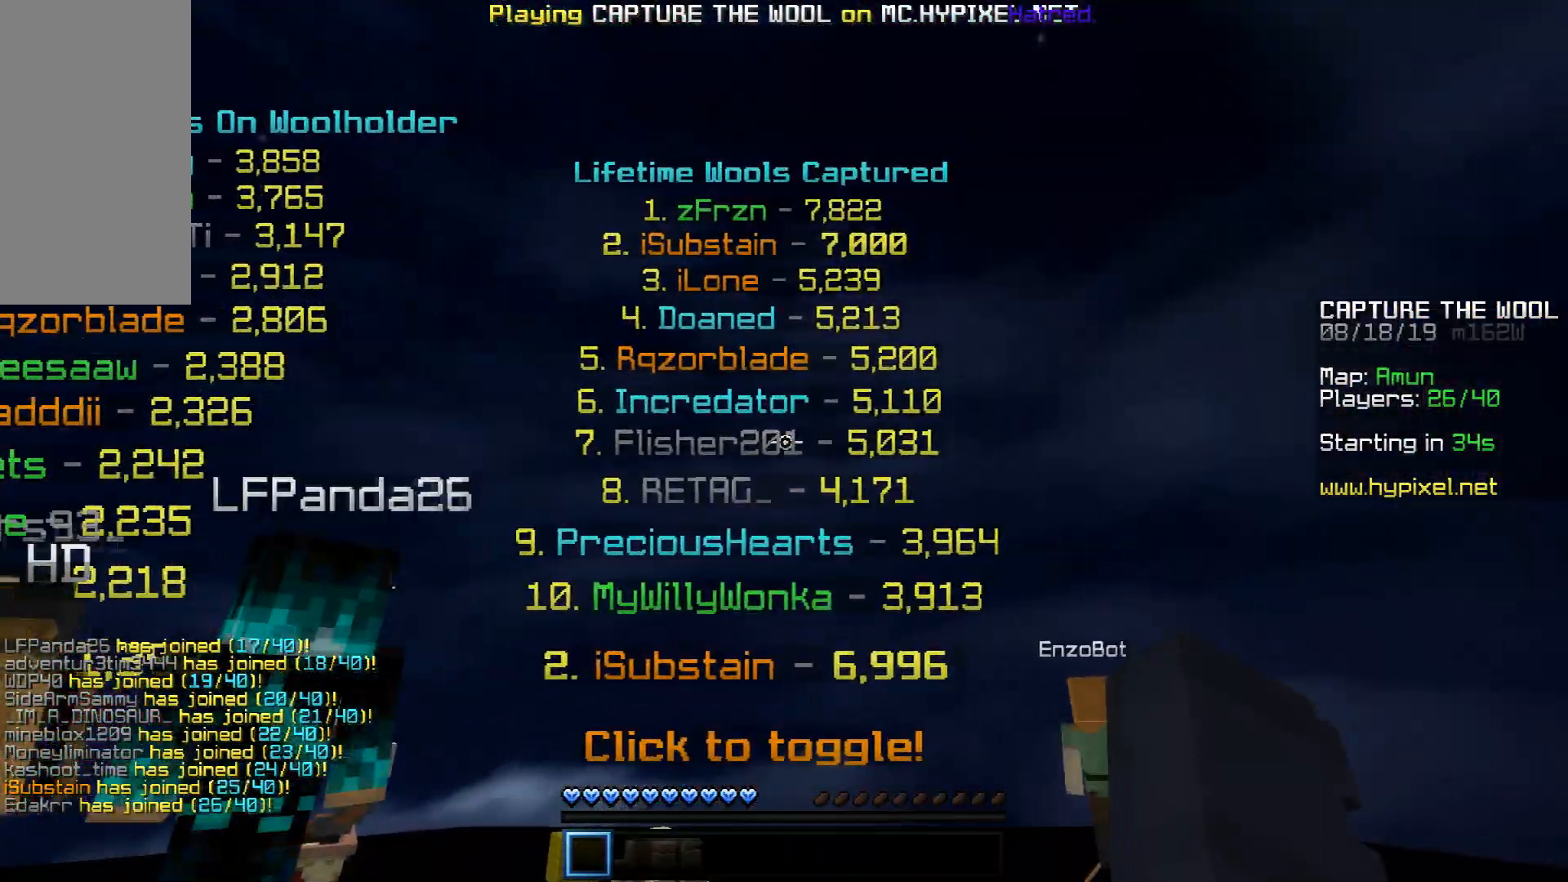
{"keys": ["a"], "mouse": [], "events": [[367, "a", "down"]]}
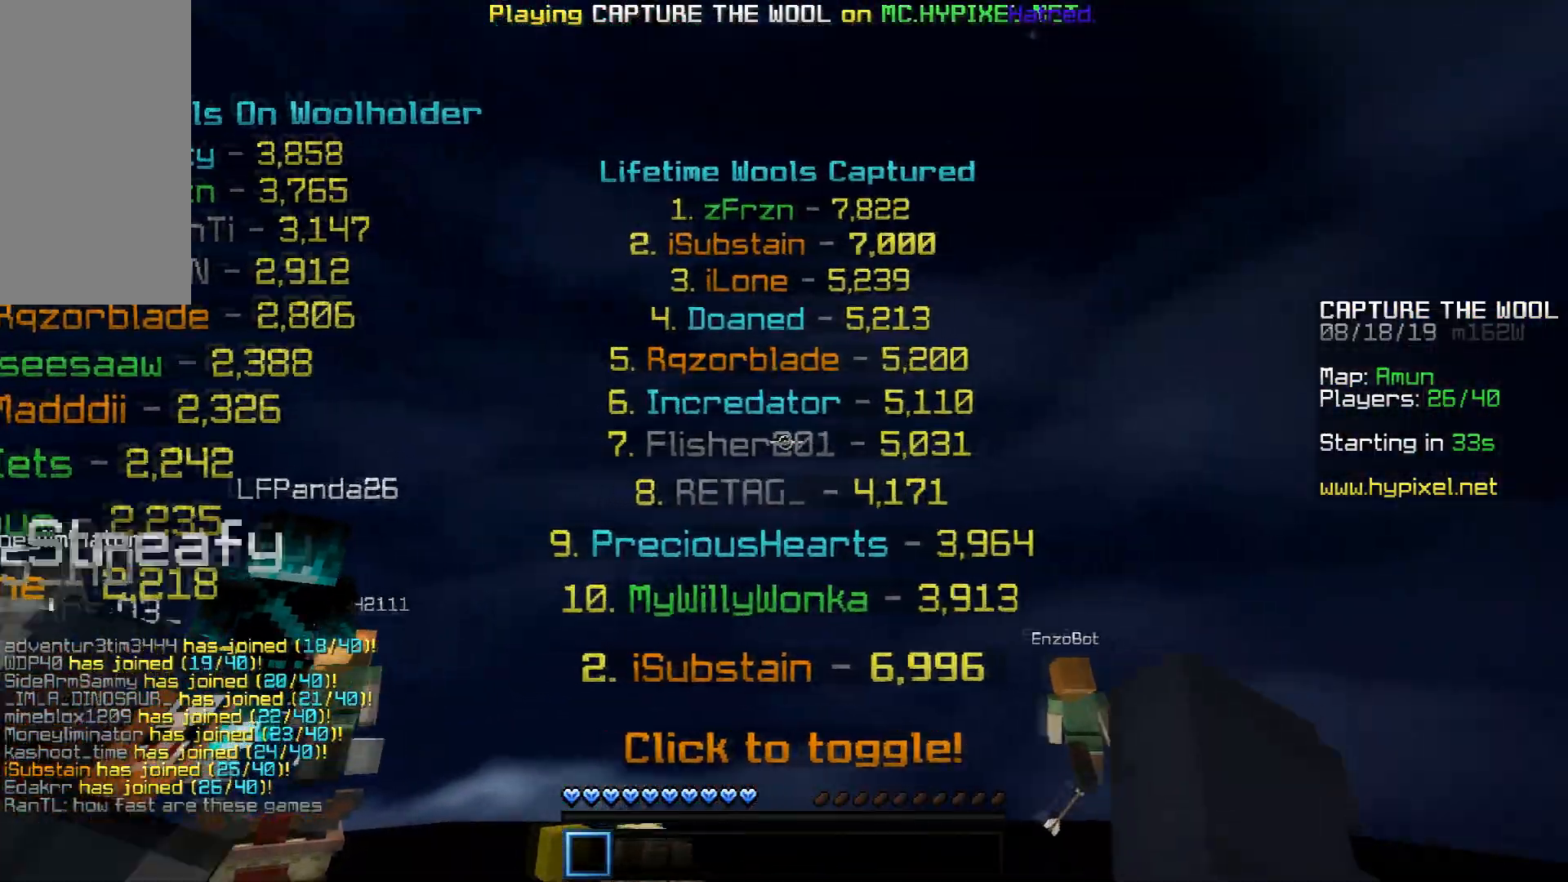
{"keys": [], "mouse": [], "events": [[17, "w", "down"], [234, "a", "up"], [301, "w", "up"]]}
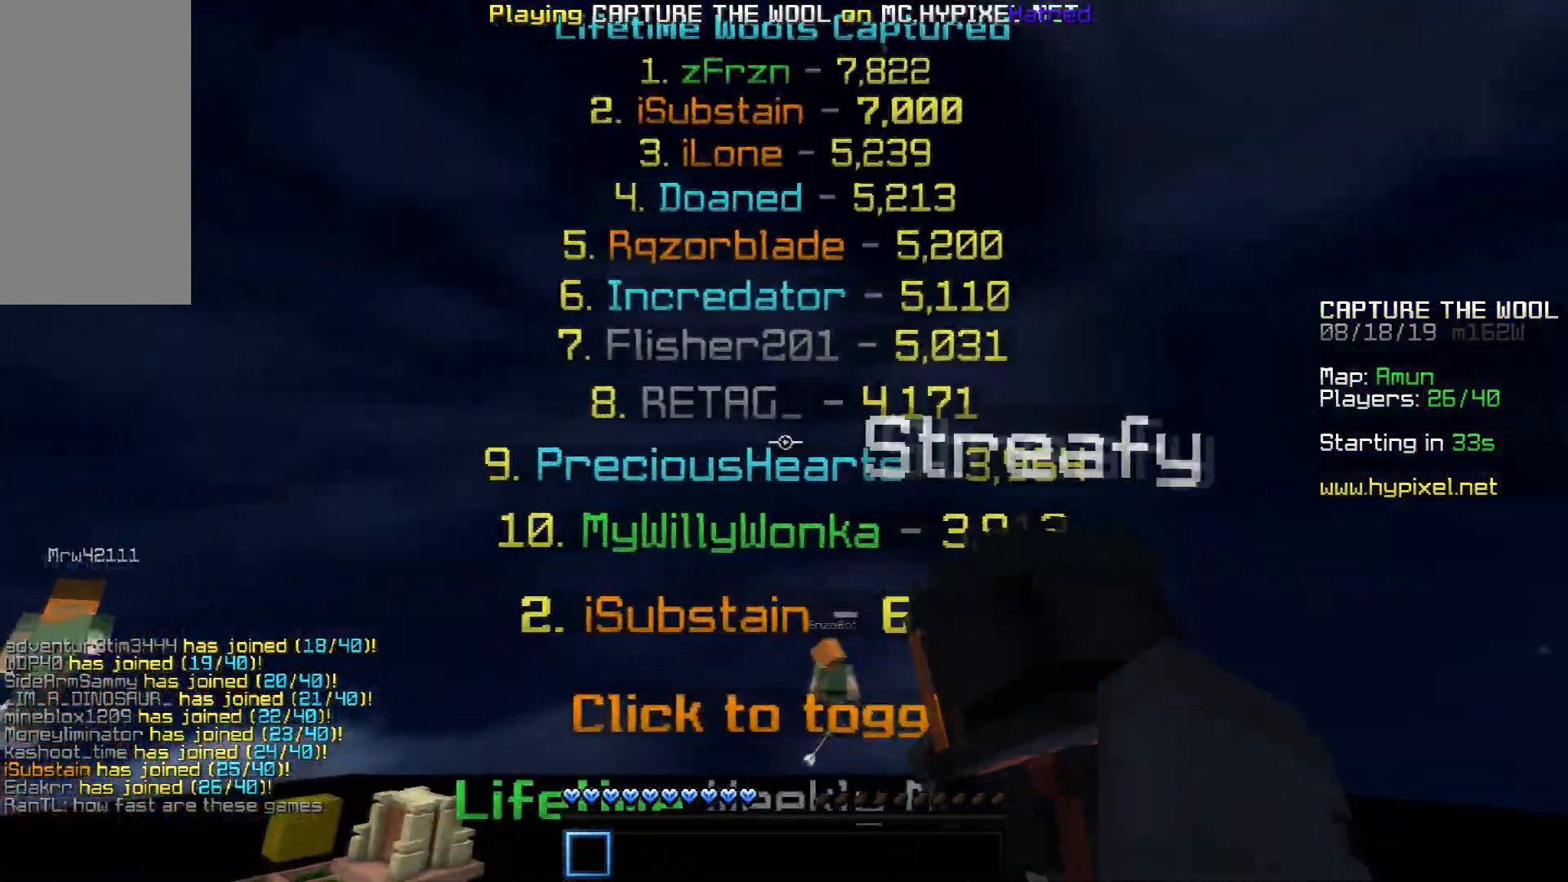
{"keys": ["a"], "mouse": [], "events": [[434, "a", "down"]]}
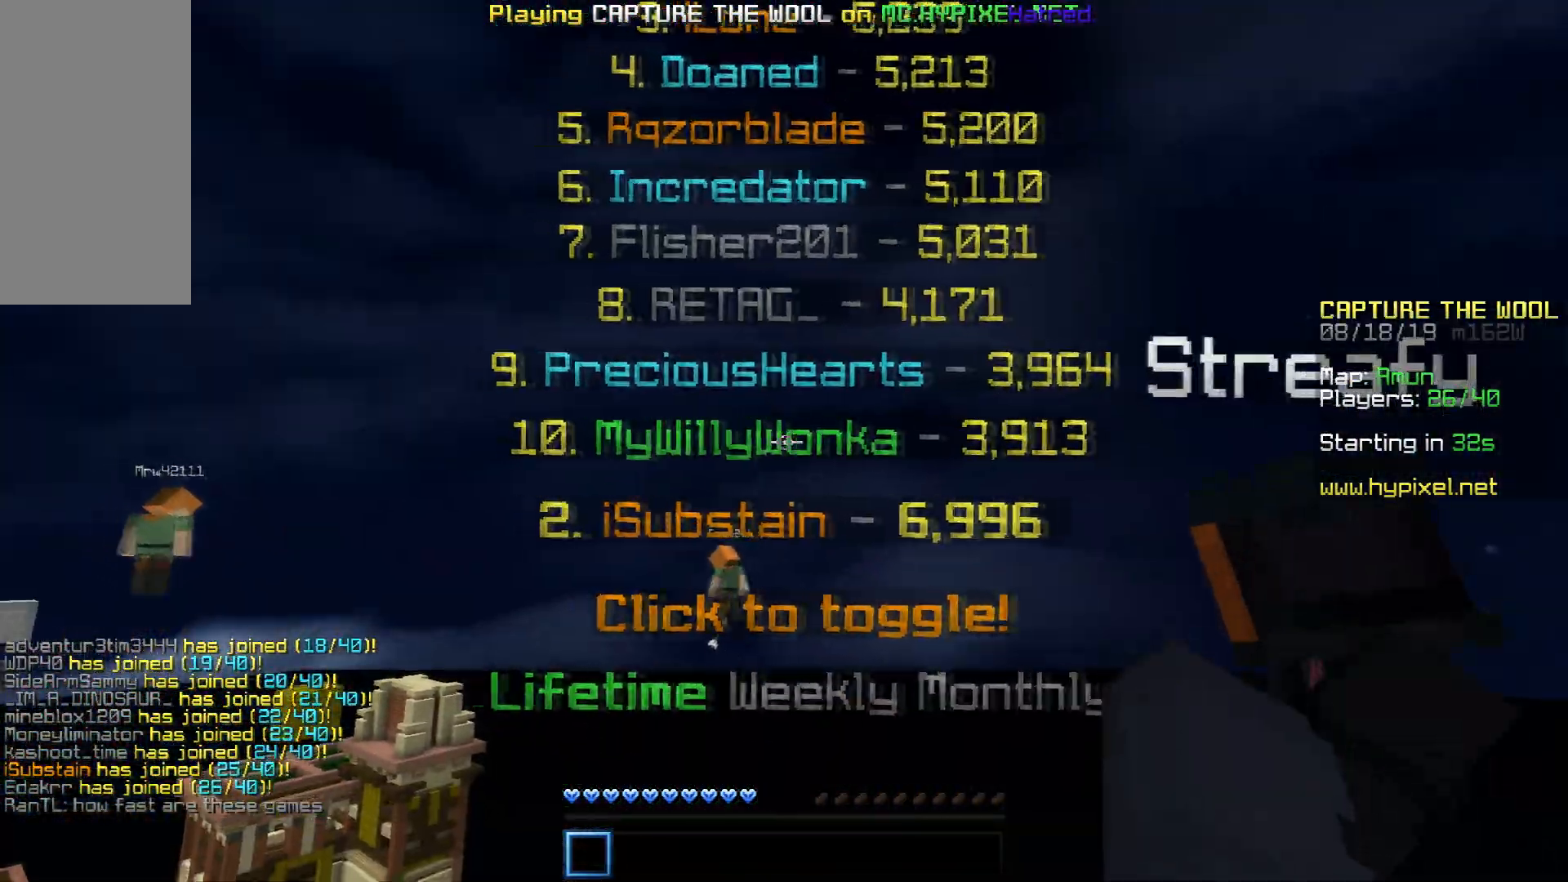
{"keys": [], "mouse": [], "events": [[100, "a", "up"]]}
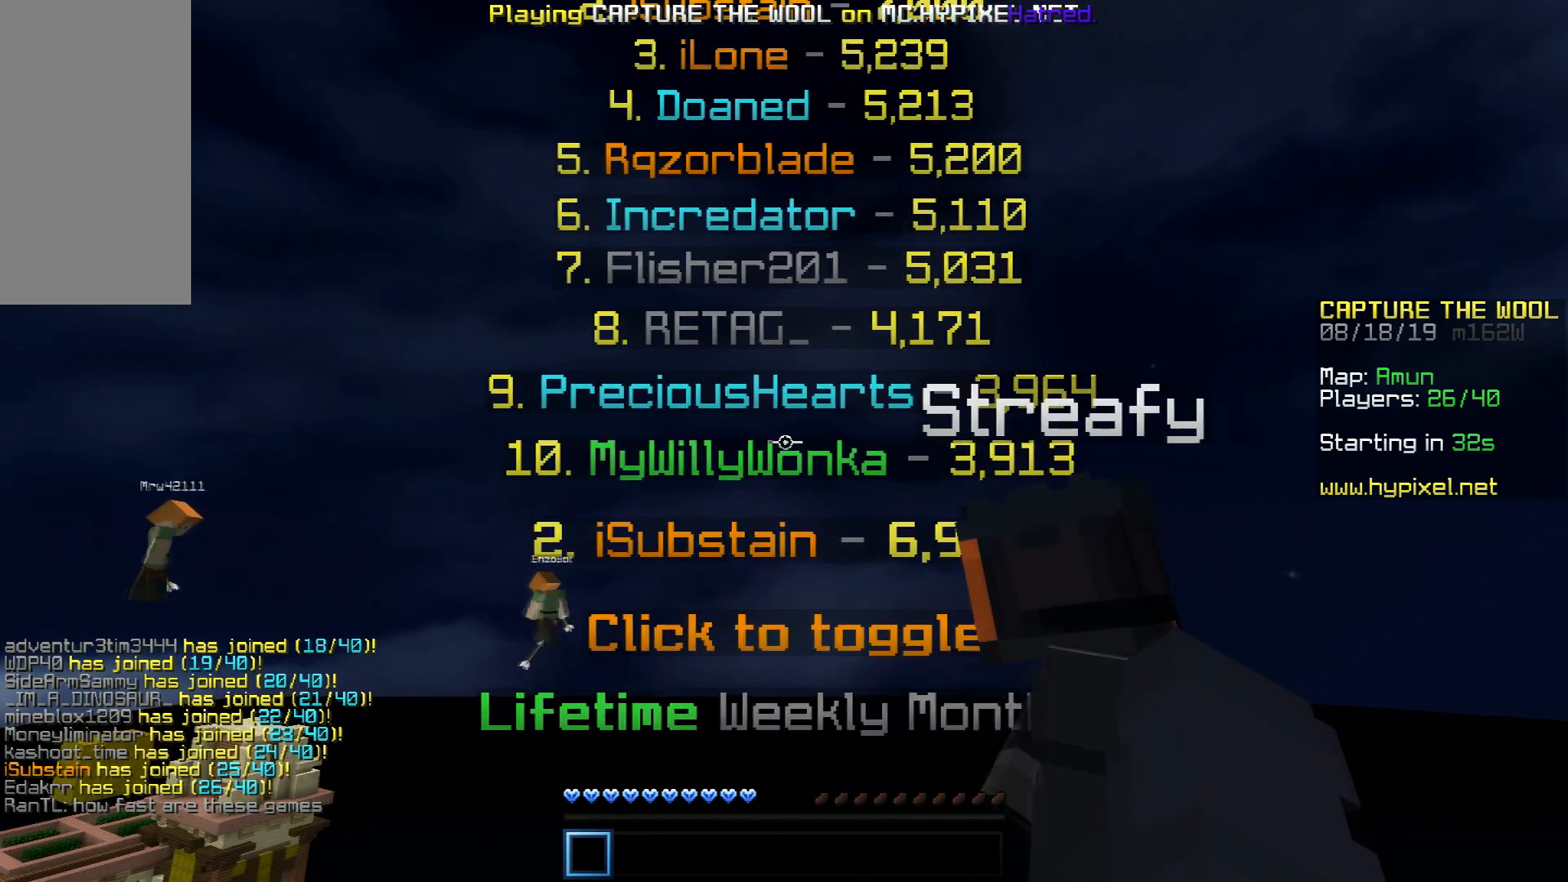
{"keys": ["w"], "mouse": [], "events": [[67, "a", "down"], [183, "a", "up"], [284, "a", "down"], [317, "w", "down"], [450, "a", "up"]]}